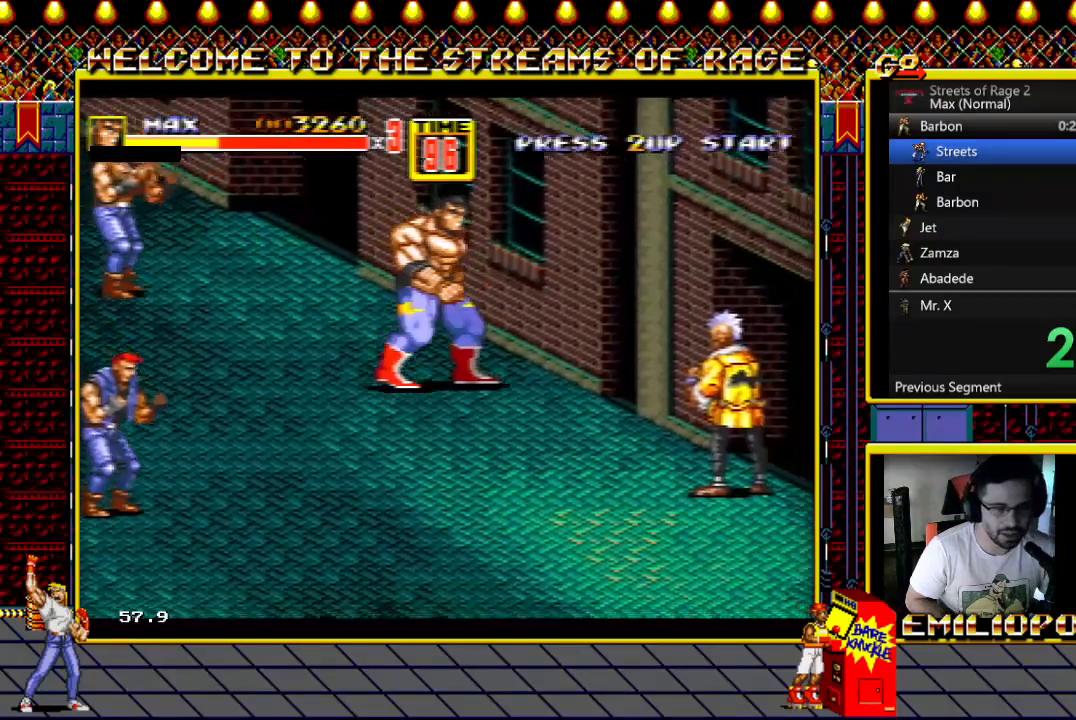
Gameplay with a controller (Xbox layout); each line is a JSON object with the inputs held at the frame after it. "events" lists button and stick changes between this image and that frame as [ms after this image, input, new state], when the widget could be followed in between. Not read: left_stick right_stick.
{"buttons": ["DPAD_DOWN", "DPAD_RIGHT"], "events": []}
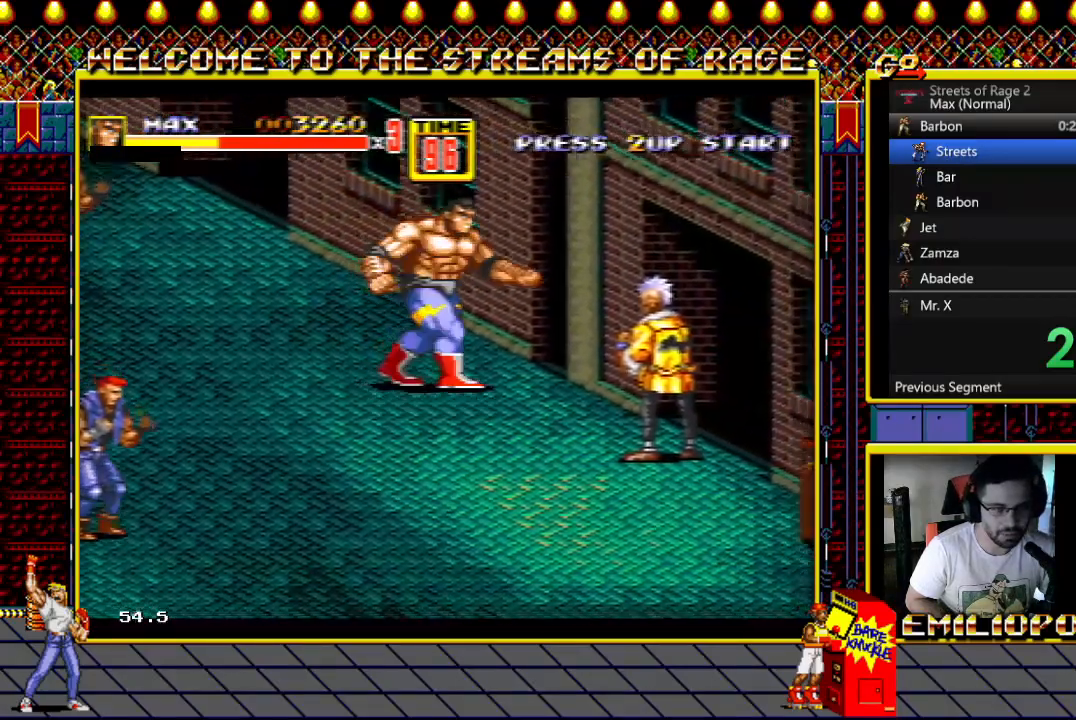
{"buttons": ["DPAD_DOWN", "DPAD_RIGHT"], "events": []}
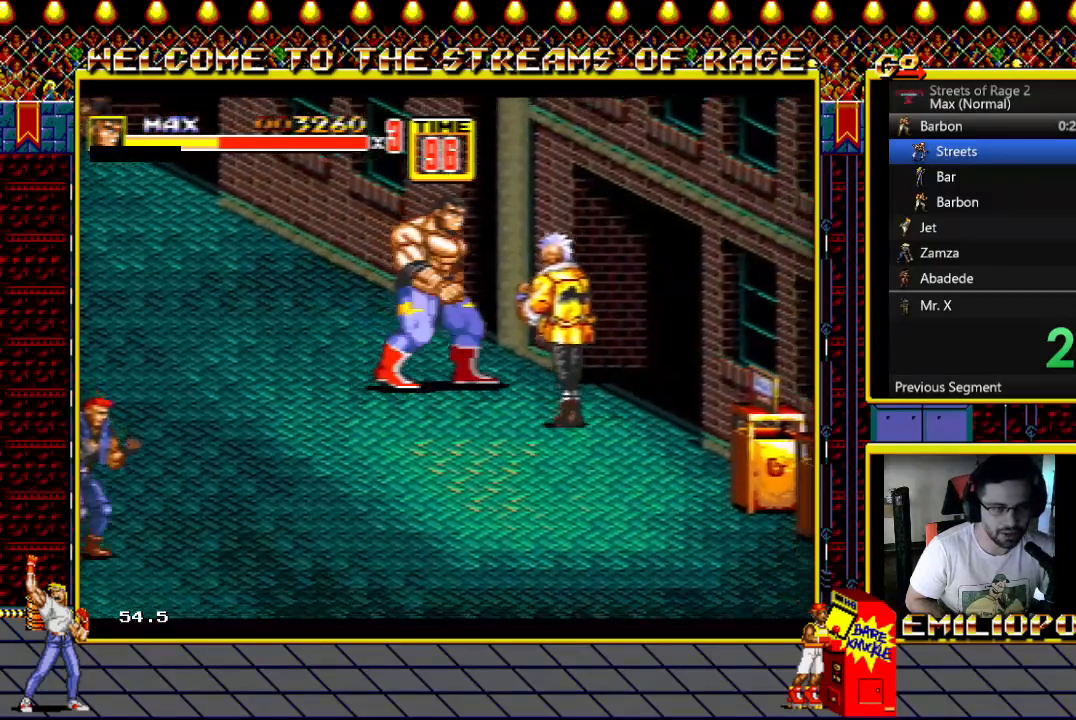
{"buttons": ["DPAD_DOWN"], "events": [[183, "B", "down"], [317, "B", "up"], [433, "Y", "down"], [483, "Y", "up"], [500, "DPAD_RIGHT", "up"]]}
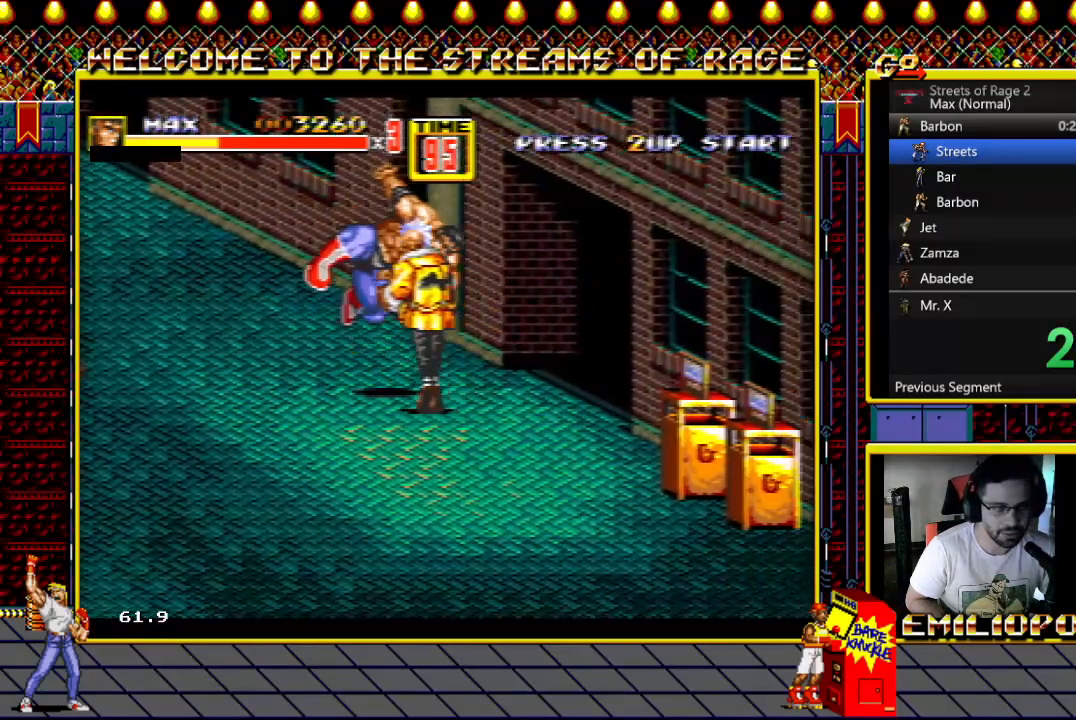
{"buttons": ["DPAD_DOWN", "DPAD_LEFT"], "events": [[100, "DPAD_LEFT", "down"], [100, "Y", "down"], [200, "Y", "up"], [300, "Y", "down"], [400, "Y", "up"]]}
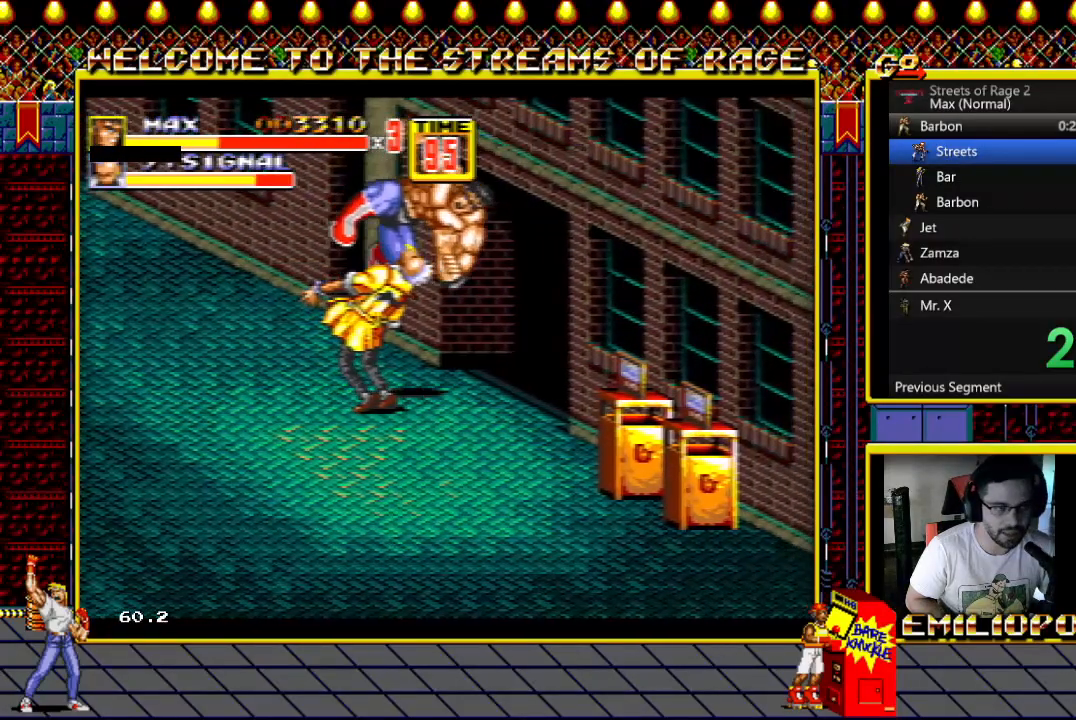
{"buttons": ["Y", "DPAD_LEFT"], "events": [[200, "DPAD_DOWN", "up"], [267, "Y", "down"], [333, "Y", "up"], [417, "Y", "down"]]}
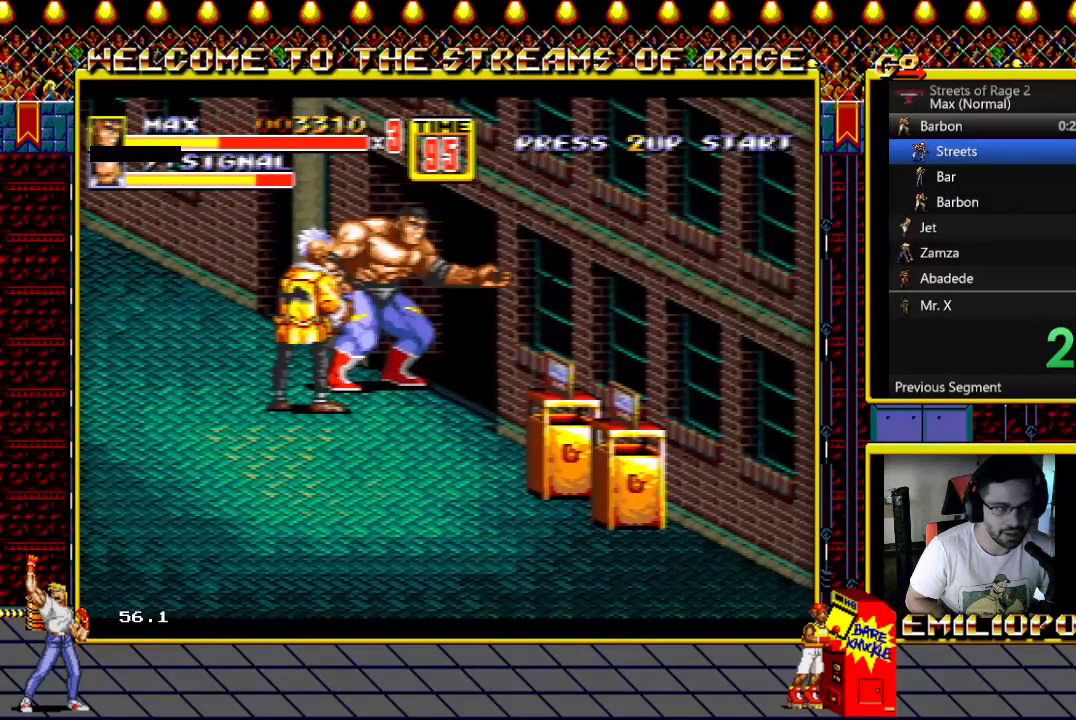
{"buttons": ["DPAD_DOWN", "DPAD_LEFT"], "events": [[17, "Y", "up"], [117, "Y", "down"], [233, "Y", "up"], [333, "Y", "down"], [367, "DPAD_DOWN", "down"], [433, "Y", "up"]]}
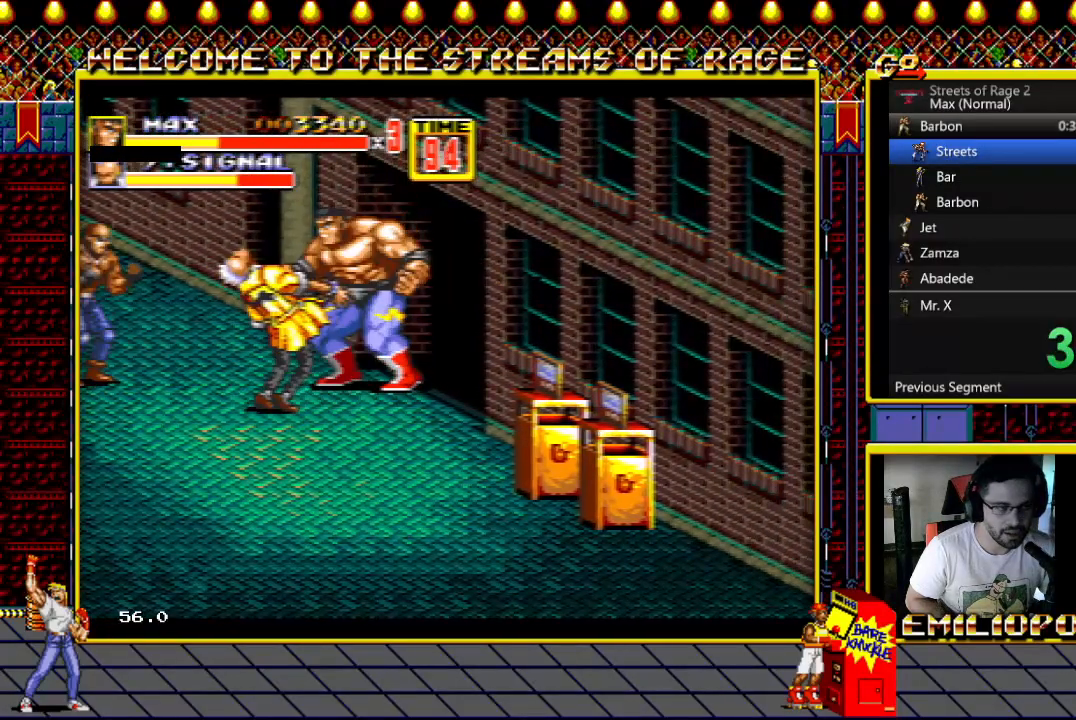
{"buttons": ["Y", "DPAD_DOWN", "DPAD_LEFT"], "events": [[33, "Y", "down"], [100, "Y", "up"], [233, "Y", "down"], [317, "Y", "up"], [400, "Y", "down"]]}
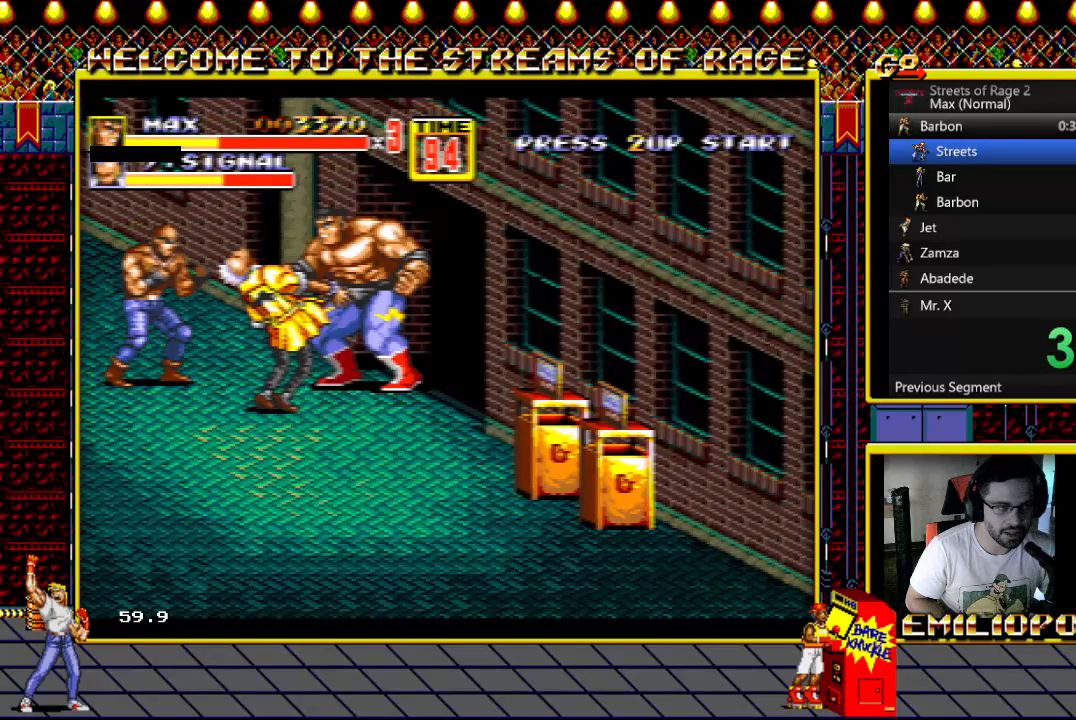
{"buttons": ["X", "DPAD_DOWN", "DPAD_LEFT"], "events": [[17, "Y", "up"], [83, "Y", "down"], [183, "Y", "up"], [267, "Y", "down"], [350, "Y", "up"], [483, "X", "down"]]}
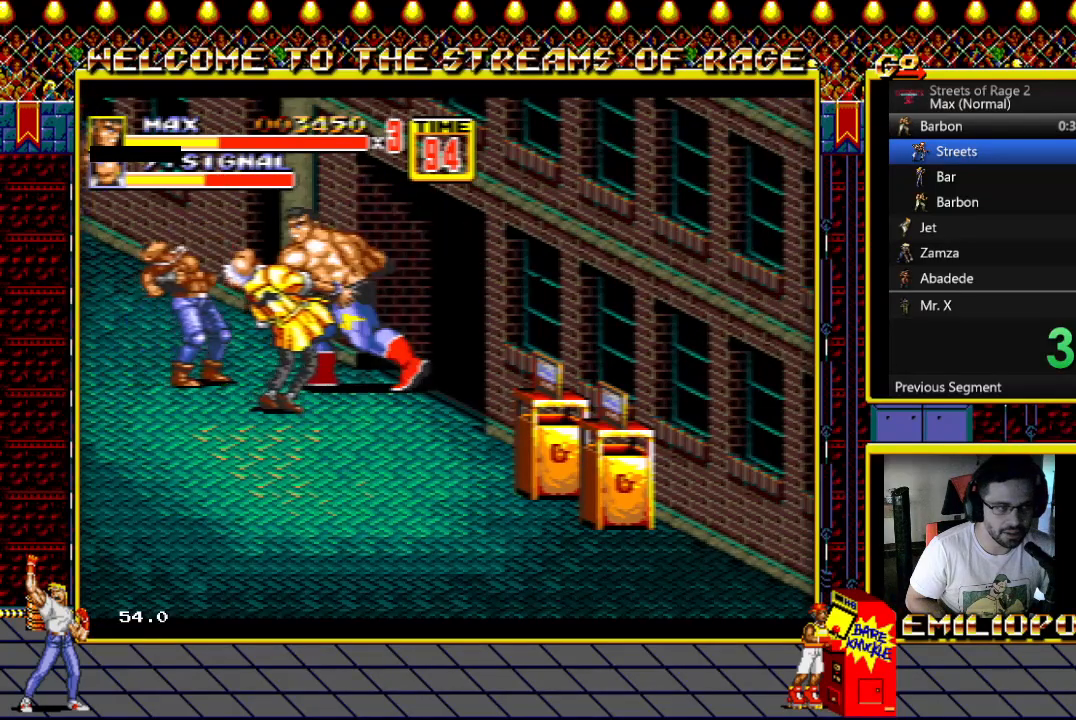
{"buttons": ["X", "DPAD_DOWN", "DPAD_LEFT"], "events": [[83, "X", "up"], [183, "X", "down"], [283, "X", "up"], [400, "X", "down"]]}
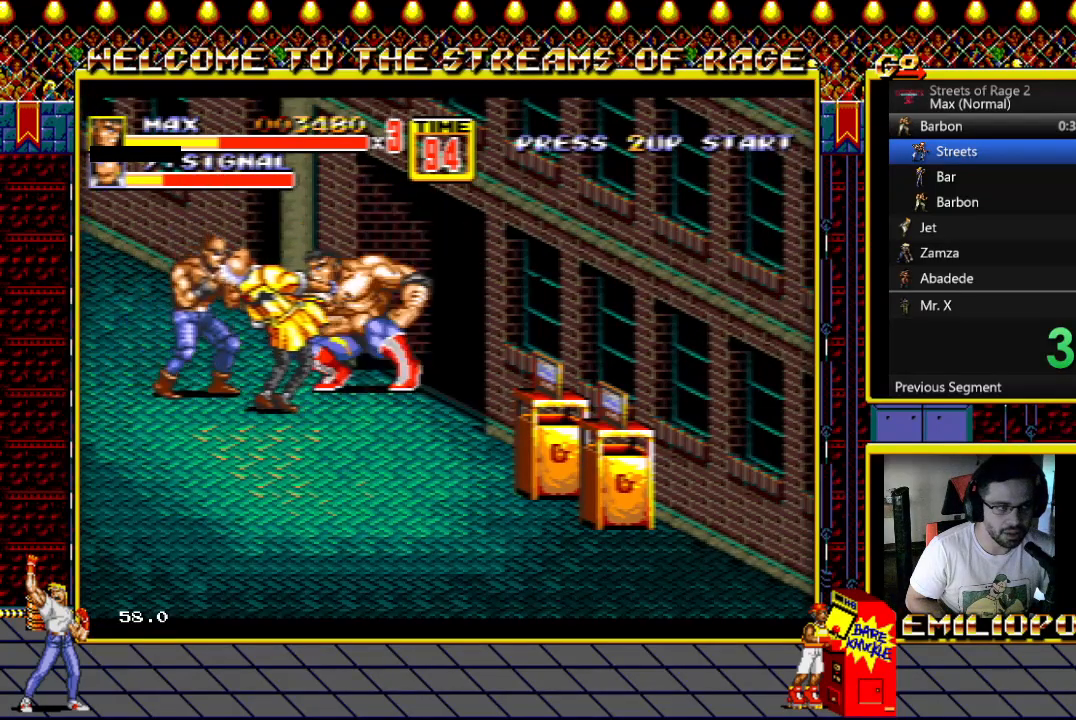
{"buttons": ["X", "DPAD_DOWN", "DPAD_LEFT"], "events": [[17, "X", "up"], [83, "X", "down"]]}
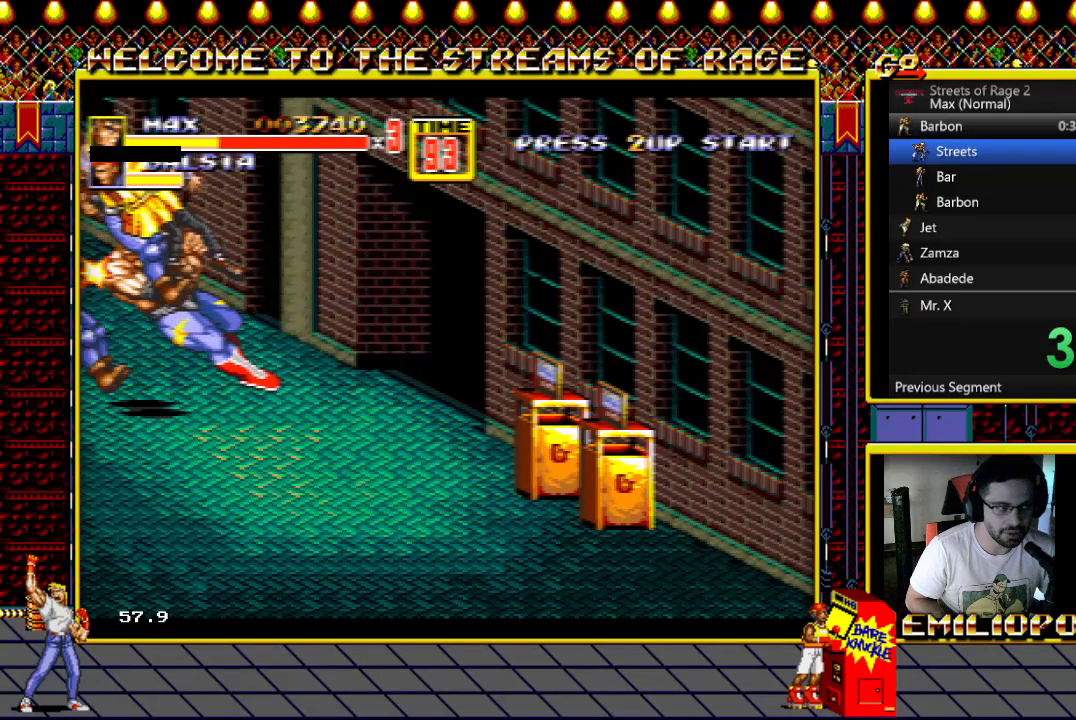
{"buttons": ["DPAD_DOWN", "DPAD_RIGHT"], "events": [[50, "DPAD_LEFT", "up"], [133, "DPAD_RIGHT", "down"], [167, "X", "up"]]}
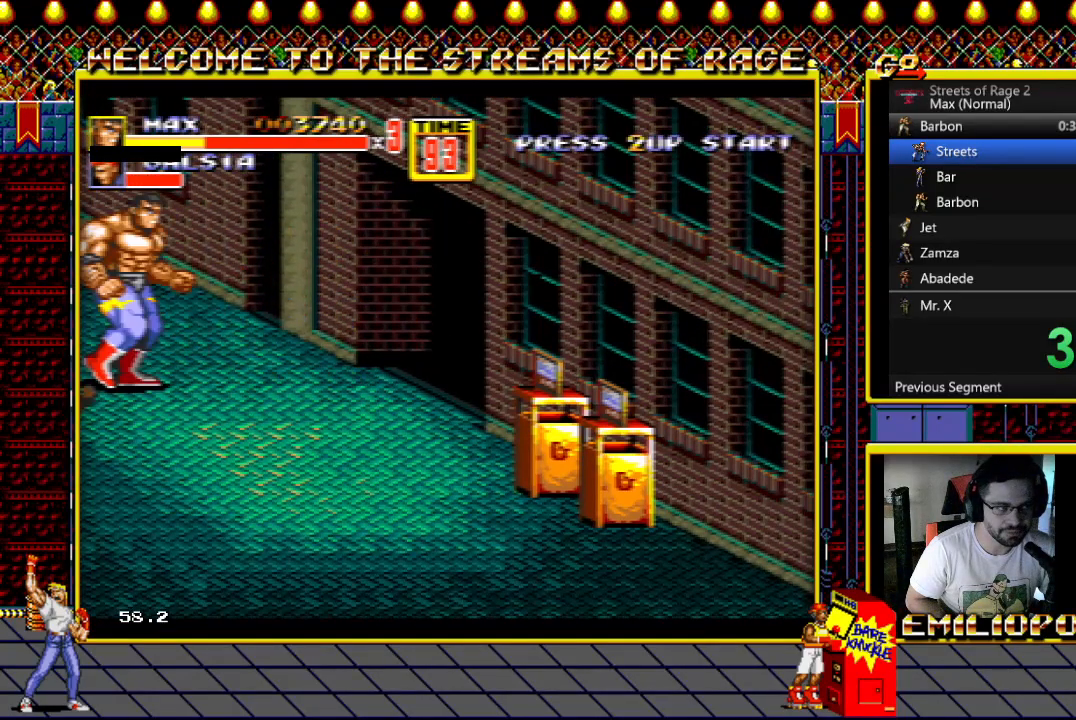
{"buttons": ["DPAD_DOWN", "DPAD_RIGHT"], "events": []}
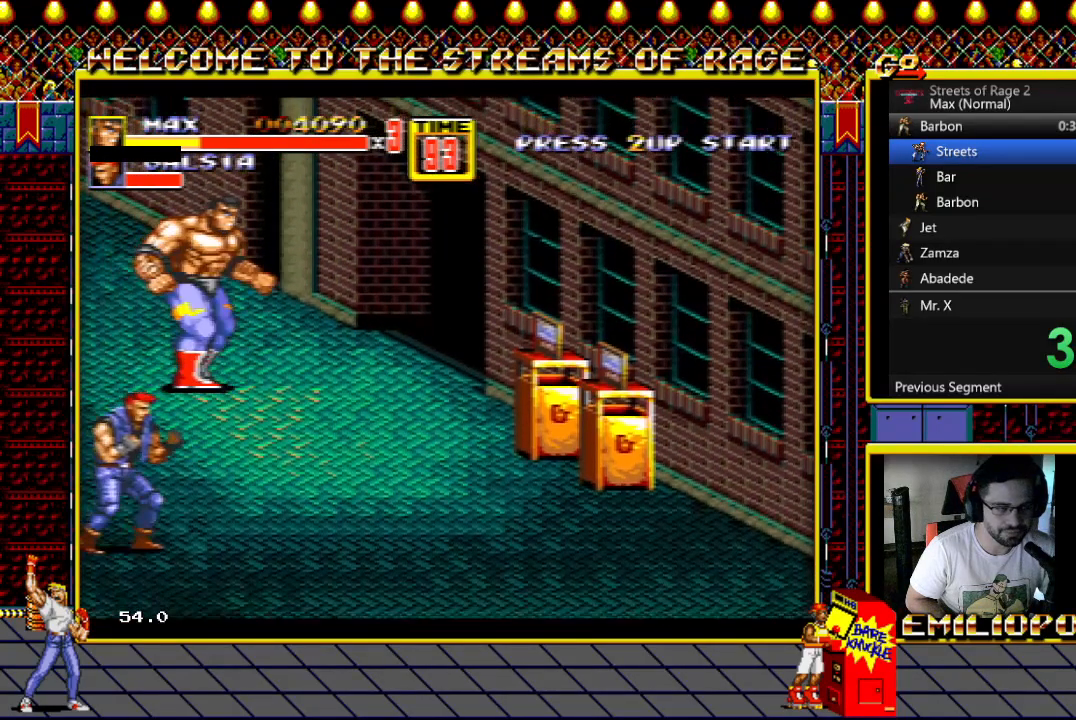
{"buttons": ["DPAD_DOWN", "DPAD_RIGHT"], "events": []}
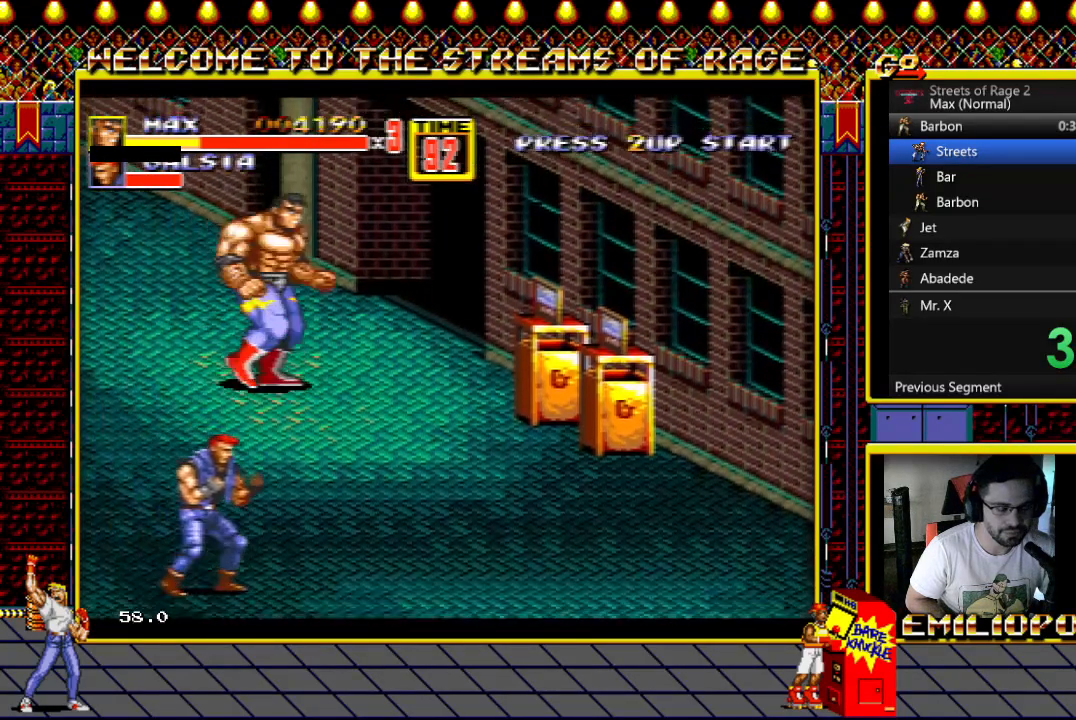
{"buttons": ["DPAD_DOWN", "DPAD_RIGHT"], "events": []}
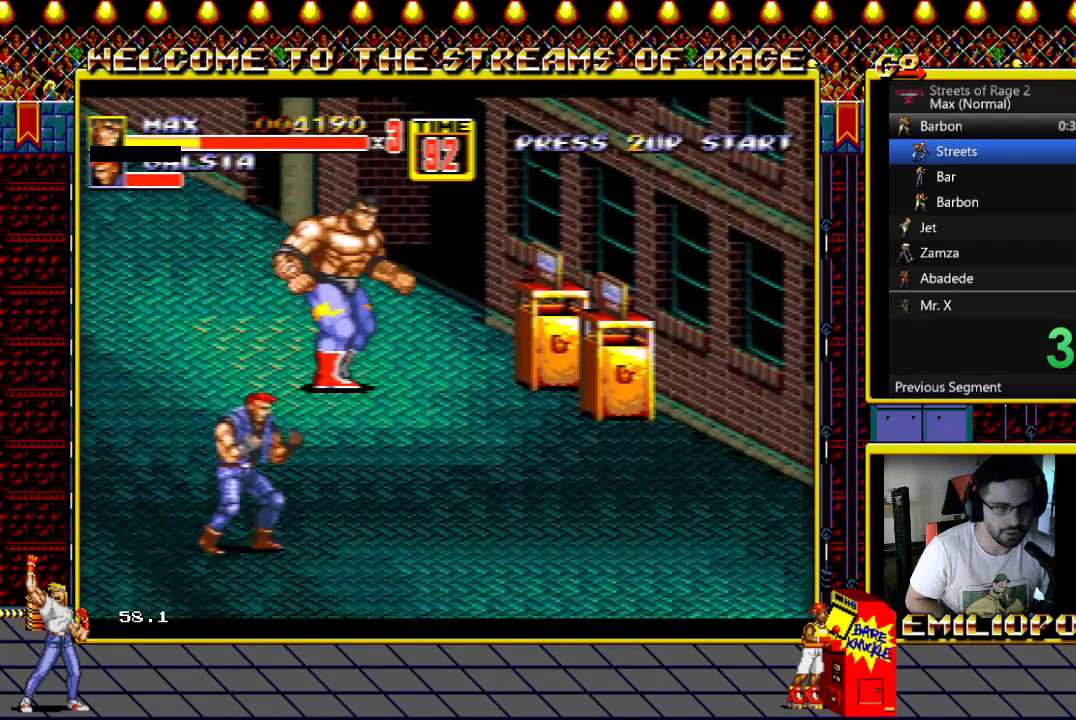
{"buttons": [], "events": [[67, "B", "down"], [233, "B", "up"], [283, "DPAD_DOWN", "up"], [300, "DPAD_RIGHT", "up"]]}
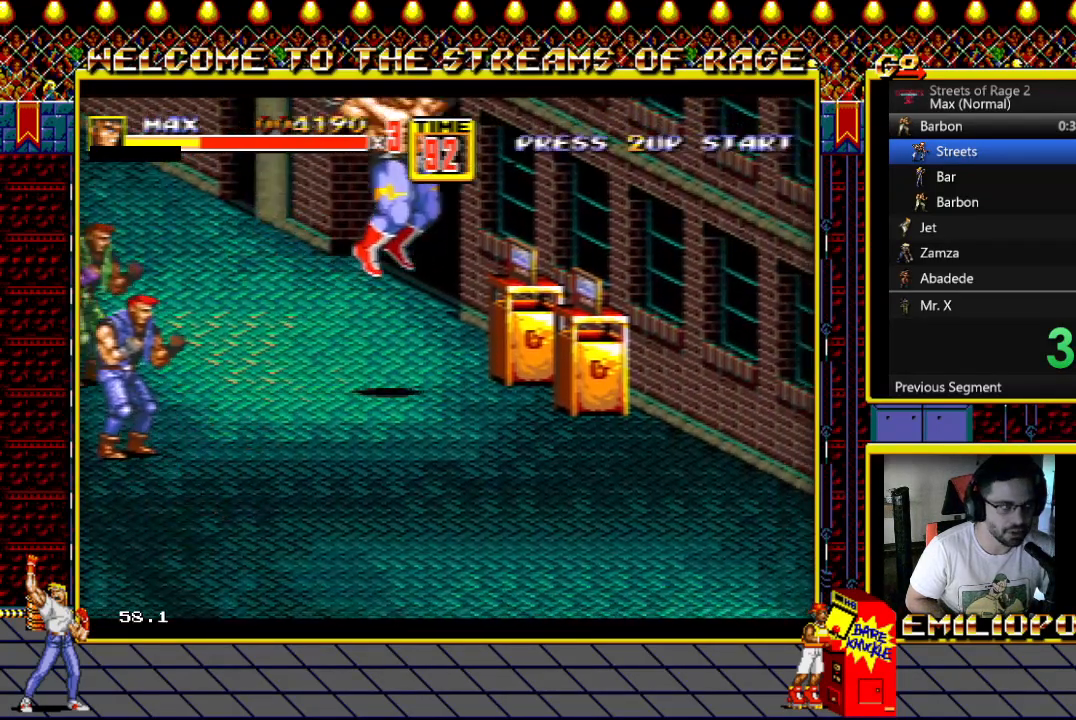
{"buttons": ["DPAD_RIGHT"], "events": [[200, "Y", "down"], [283, "DPAD_RIGHT", "down"], [333, "Y", "up"]]}
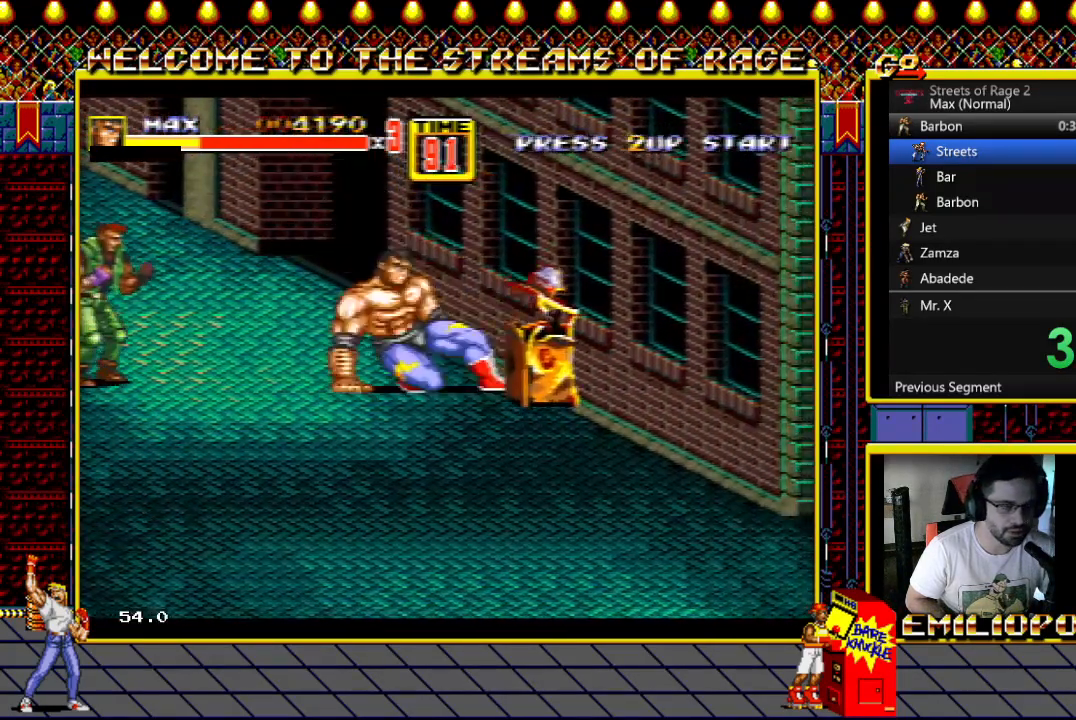
{"buttons": ["DPAD_UP", "DPAD_RIGHT"], "events": [[283, "DPAD_UP", "down"]]}
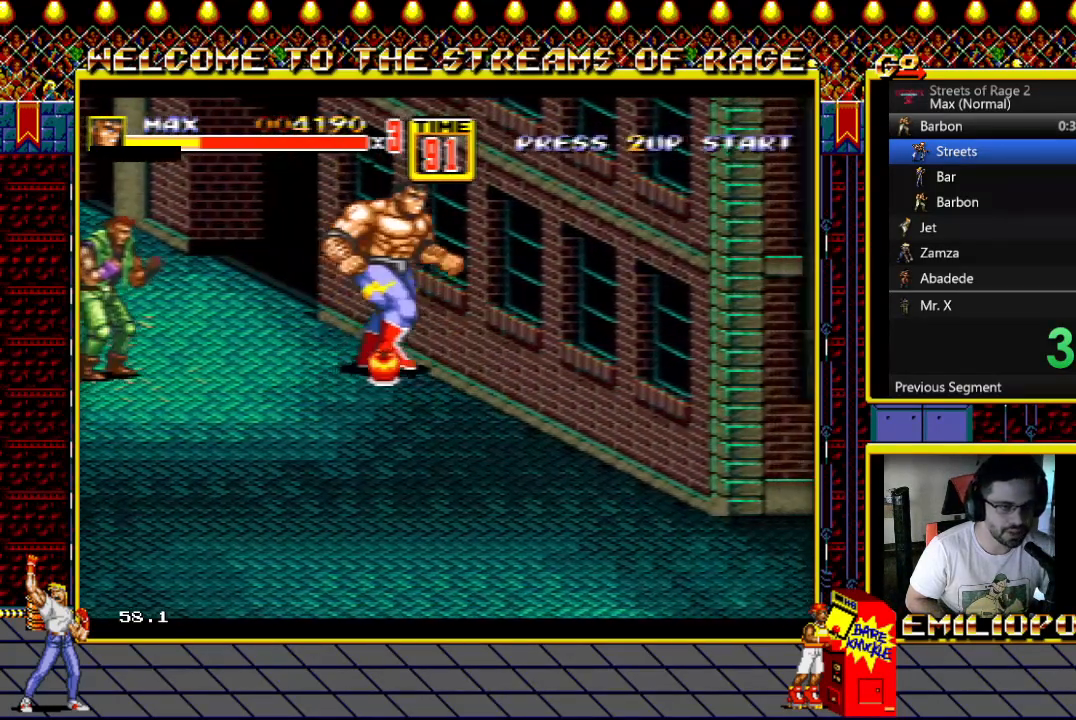
{"buttons": ["DPAD_DOWN", "DPAD_RIGHT"], "events": [[83, "DPAD_RIGHT", "up"], [83, "DPAD_UP", "up"], [83, "Y", "down"], [200, "Y", "up"], [233, "DPAD_DOWN", "down"], [283, "DPAD_RIGHT", "down"]]}
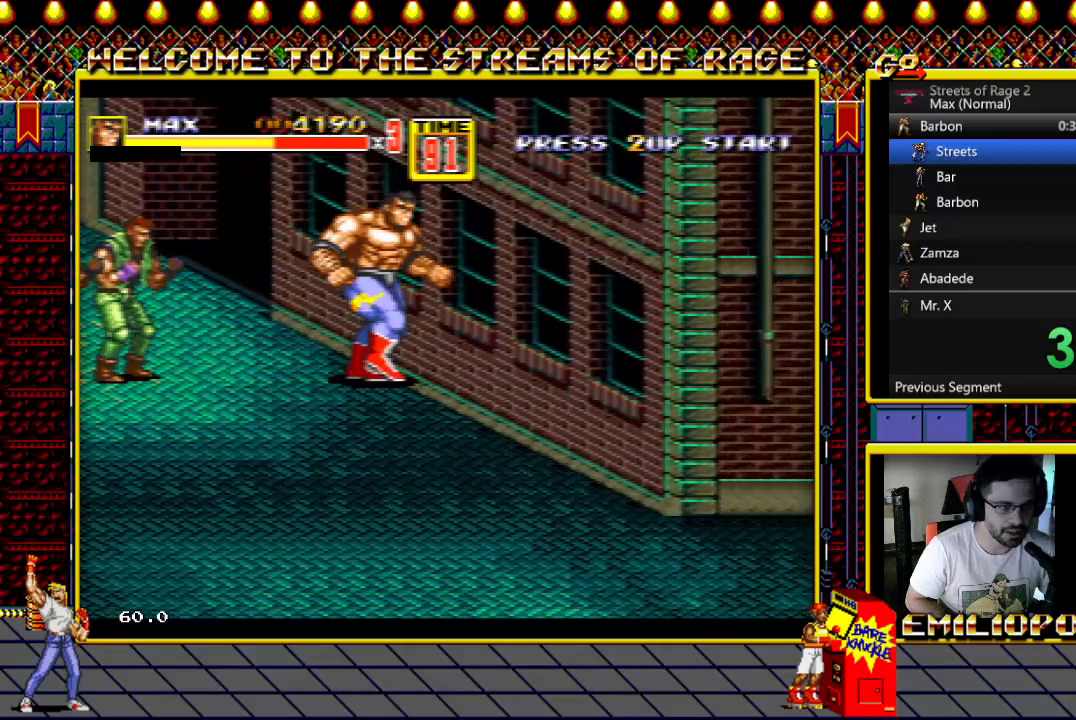
{"buttons": ["DPAD_DOWN", "DPAD_RIGHT"], "events": []}
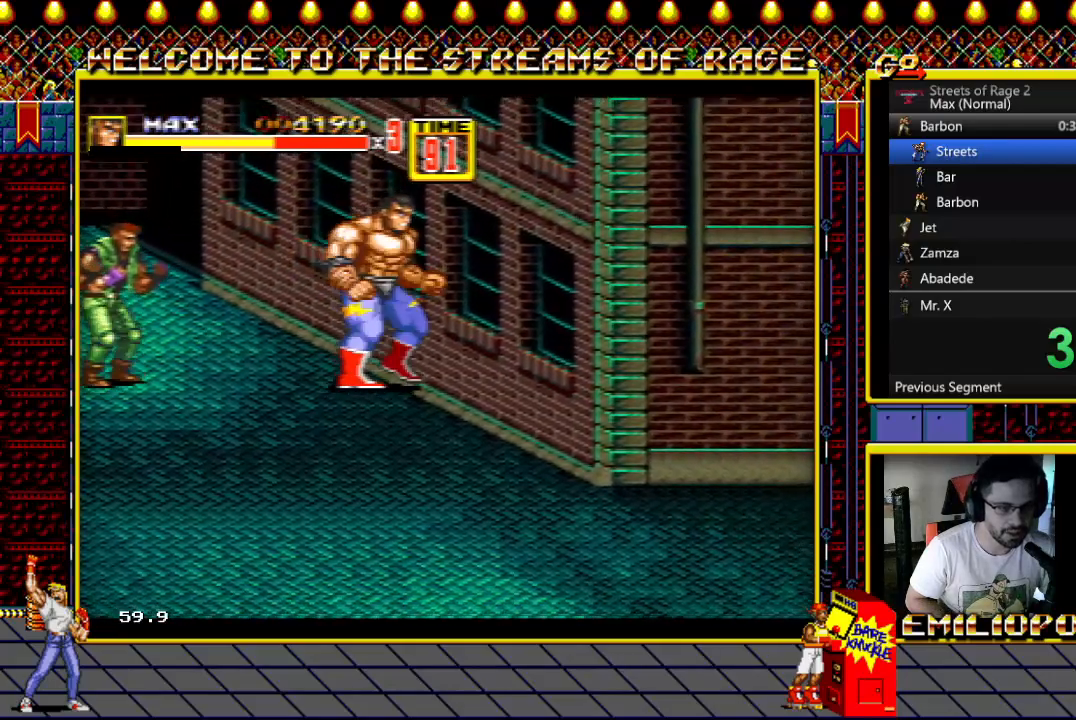
{"buttons": ["DPAD_DOWN"], "events": [[217, "DPAD_RIGHT", "up"]]}
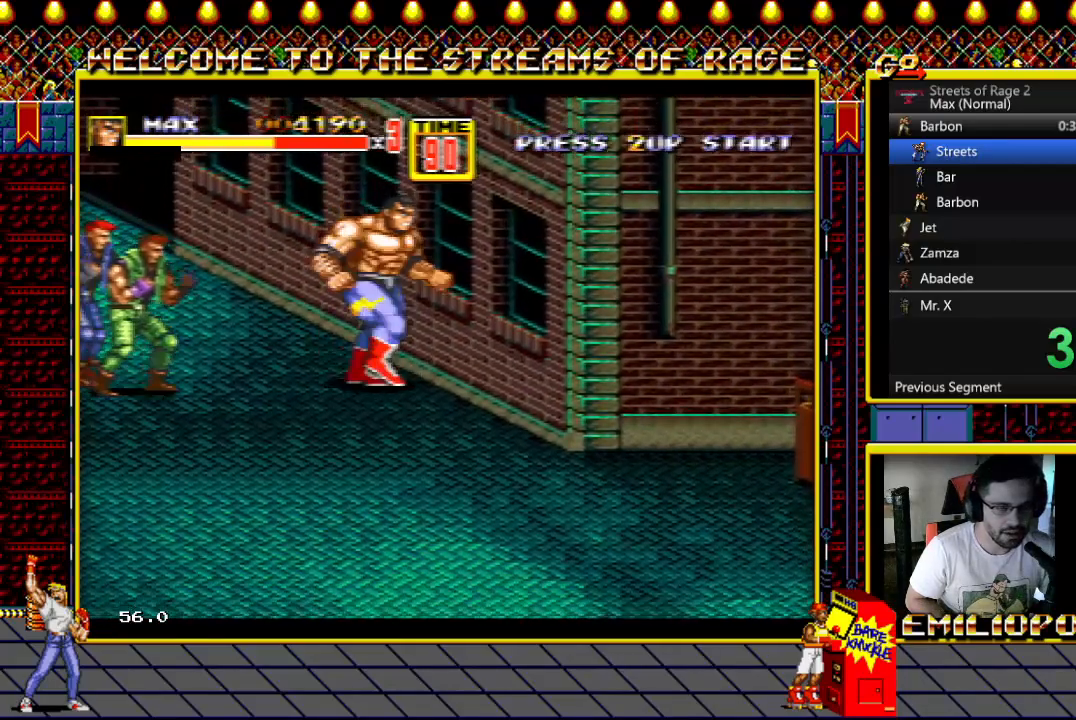
{"buttons": ["DPAD_DOWN", "DPAD_RIGHT"], "events": [[117, "DPAD_RIGHT", "down"]]}
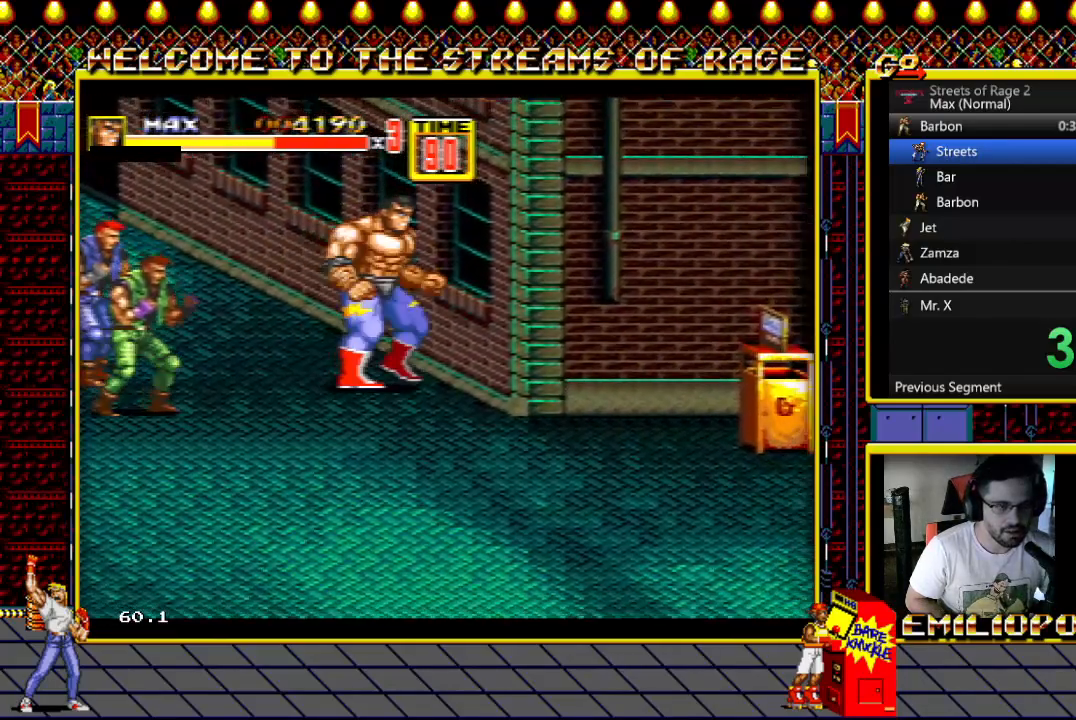
{"buttons": ["DPAD_DOWN", "DPAD_RIGHT"], "events": []}
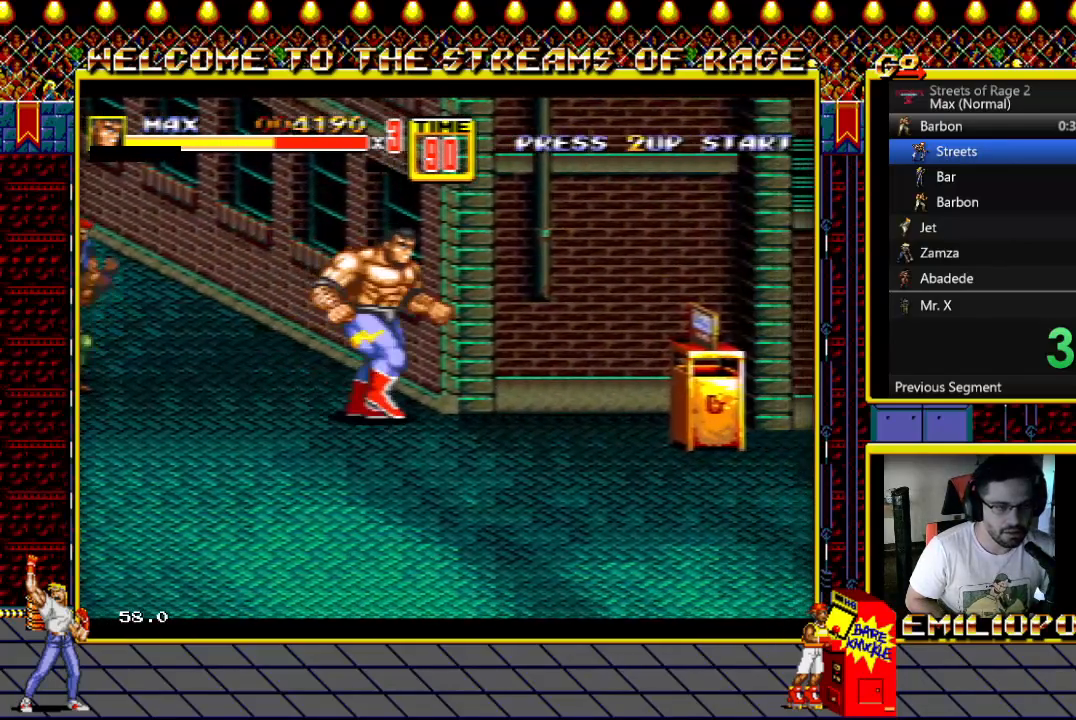
{"buttons": ["DPAD_DOWN", "DPAD_RIGHT"], "events": []}
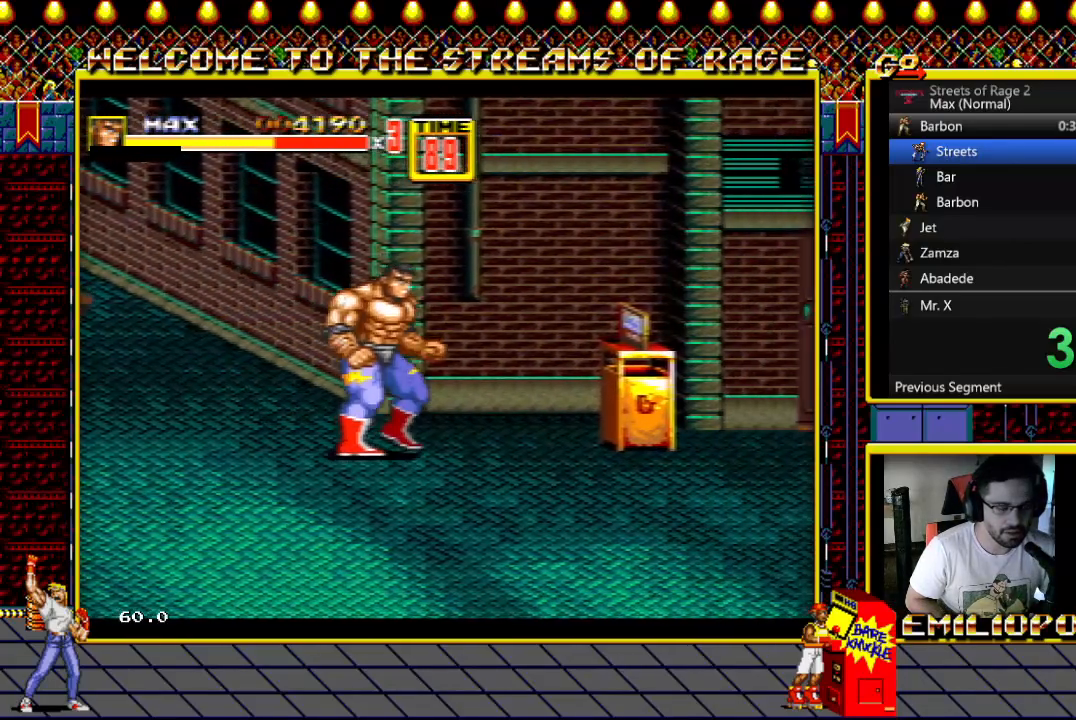
{"buttons": ["DPAD_DOWN", "DPAD_RIGHT"], "events": []}
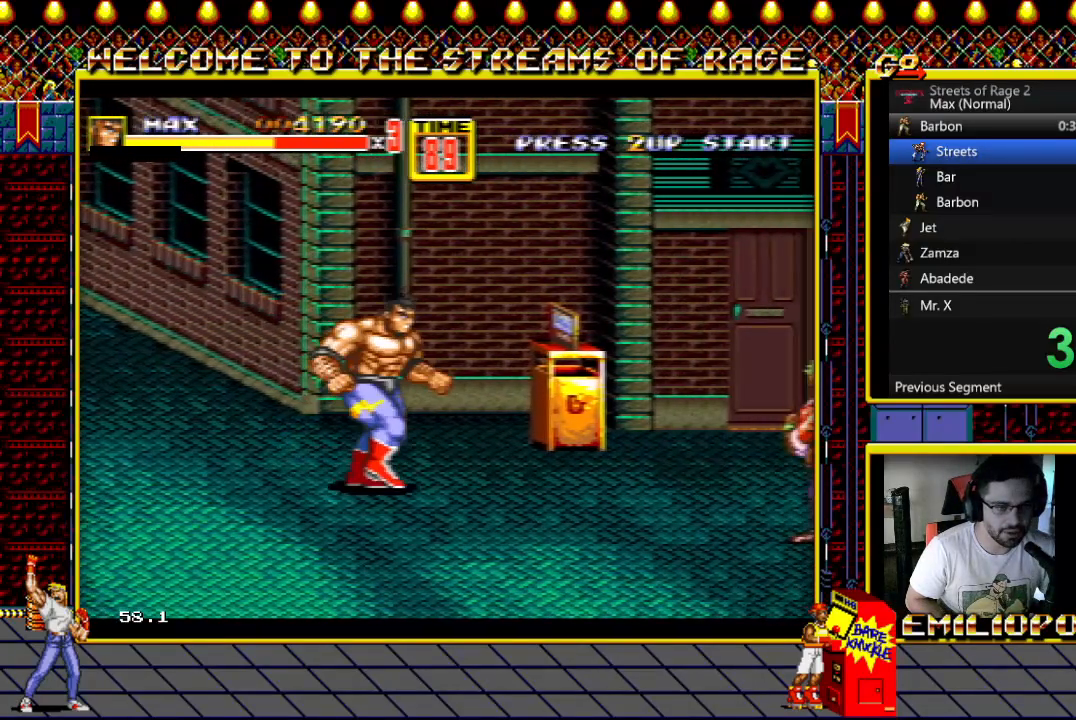
{"buttons": [], "events": [[483, "DPAD_DOWN", "up"], [483, "DPAD_RIGHT", "up"]]}
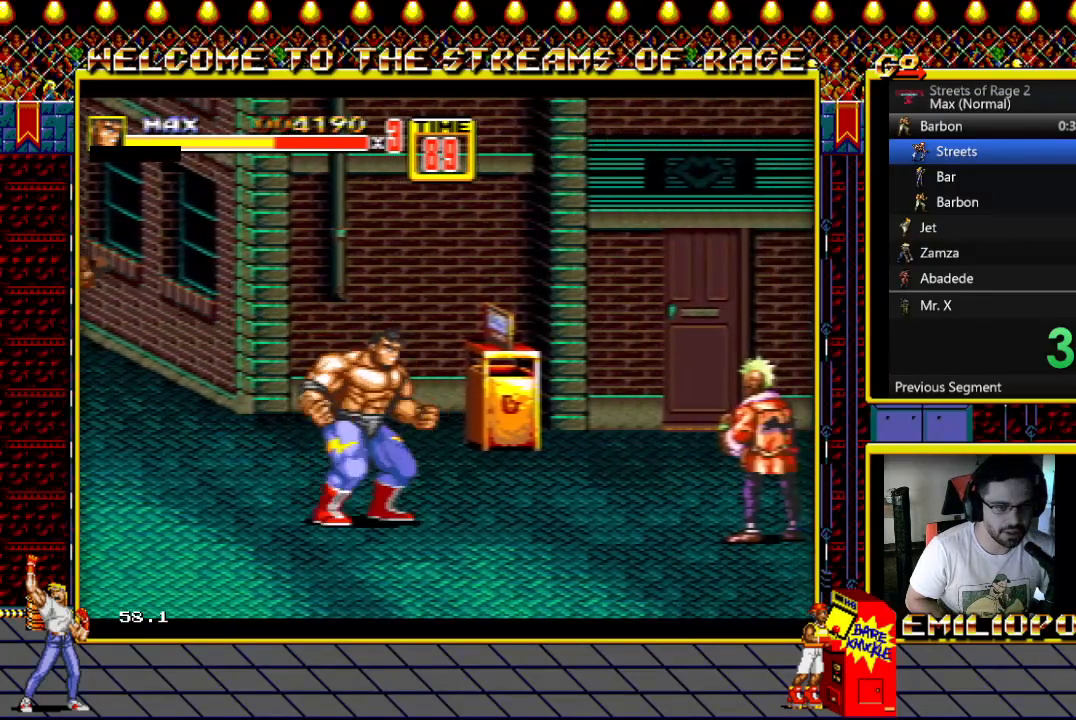
{"buttons": ["Y", "DPAD_RIGHT"], "events": [[67, "DPAD_RIGHT", "down"], [150, "DPAD_RIGHT", "up"], [200, "DPAD_RIGHT", "down"], [300, "DPAD_RIGHT", "up"], [383, "DPAD_RIGHT", "down"], [433, "Y", "down"]]}
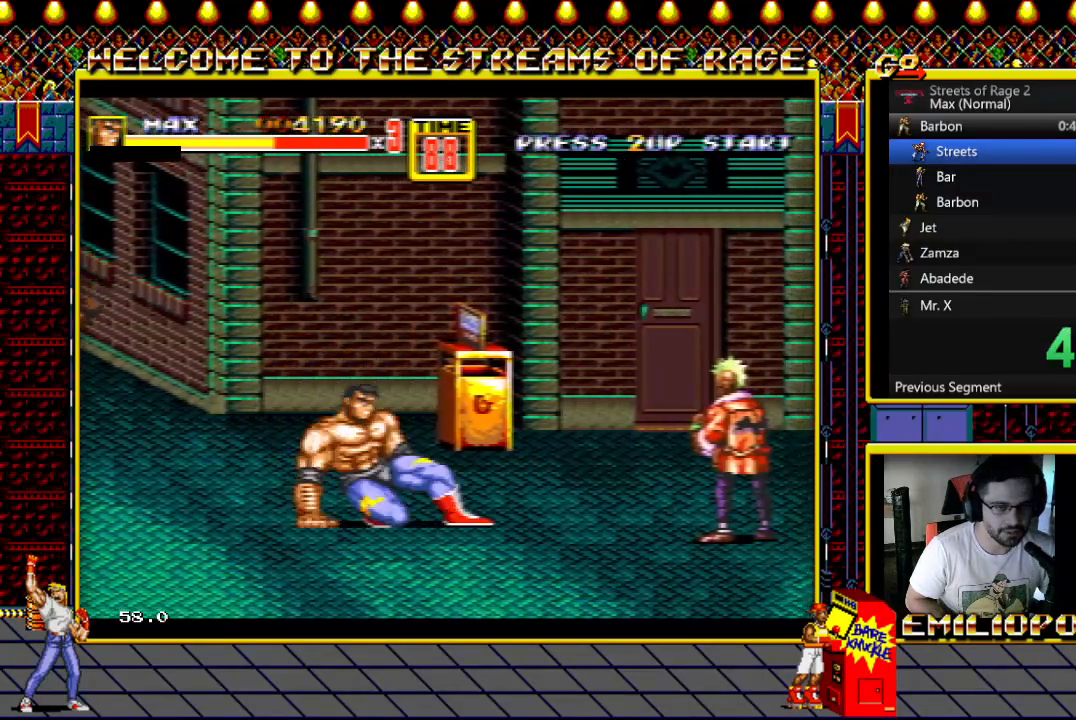
{"buttons": ["DPAD_RIGHT"], "events": [[33, "DPAD_RIGHT", "up"], [33, "Y", "up"], [50, "DPAD_RIGHT", "down"], [117, "Y", "down"], [233, "DPAD_RIGHT", "up"], [233, "Y", "up"], [333, "DPAD_RIGHT", "down"]]}
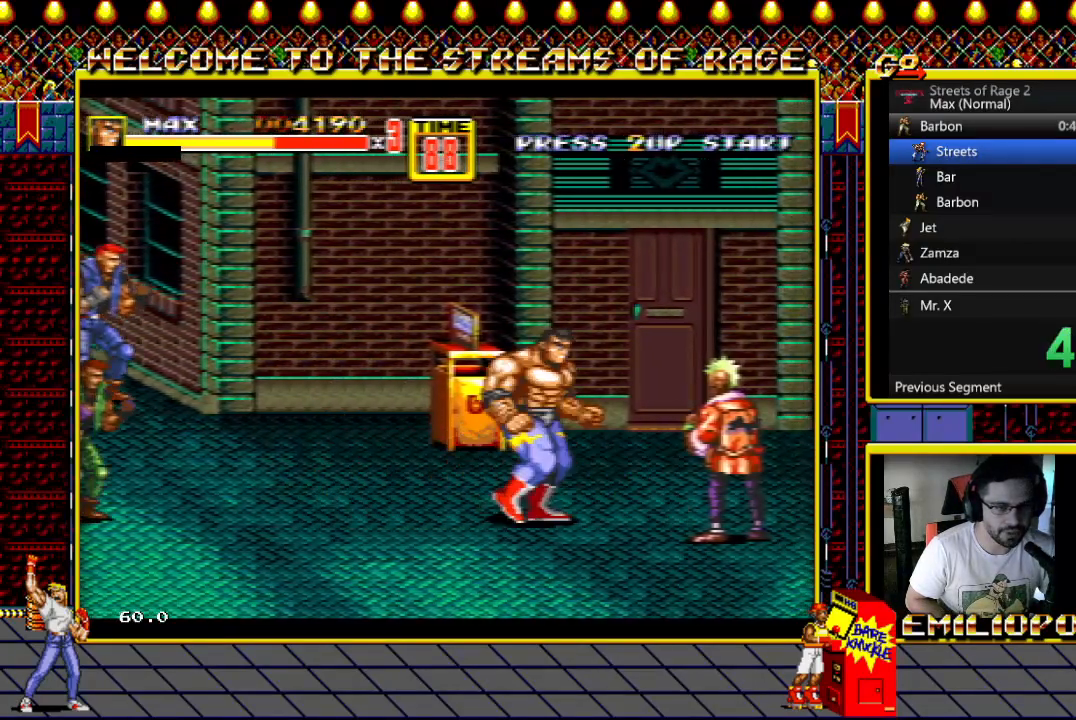
{"buttons": ["DPAD_DOWN", "DPAD_RIGHT"], "events": [[150, "DPAD_DOWN", "down"], [233, "B", "down"], [367, "B", "up"]]}
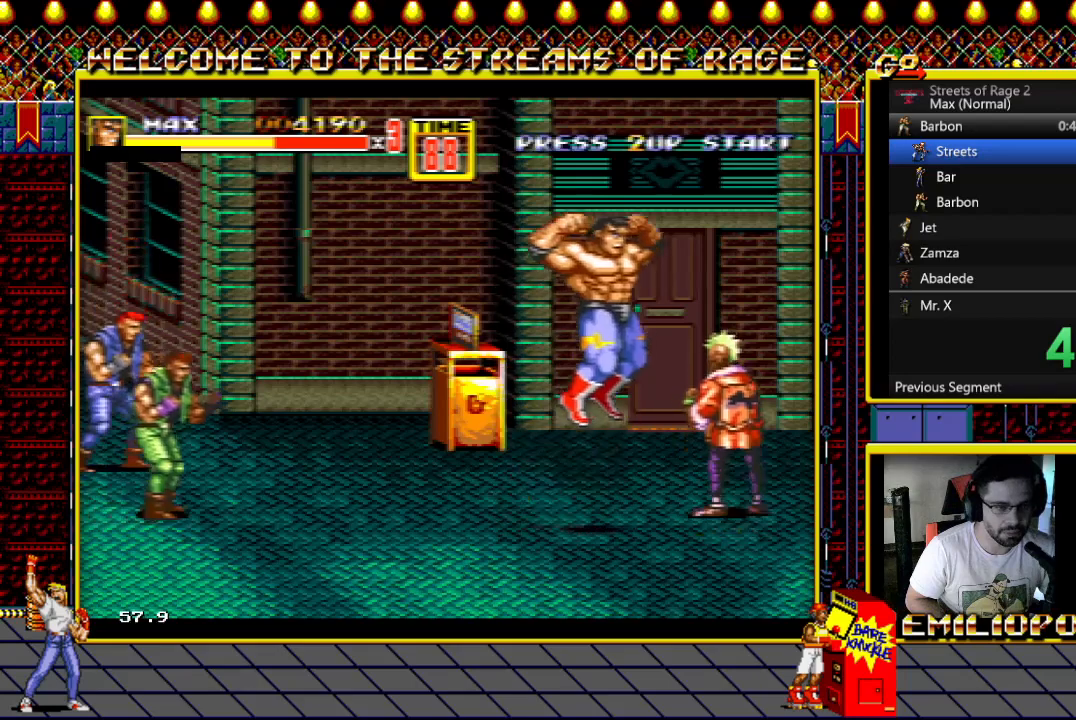
{"buttons": ["DPAD_UP", "DPAD_RIGHT"], "events": [[33, "DPAD_RIGHT", "up"], [83, "Y", "down"], [200, "Y", "up"], [233, "DPAD_RIGHT", "down"], [283, "Y", "down"], [367, "DPAD_DOWN", "up"], [400, "Y", "up"], [483, "DPAD_UP", "down"]]}
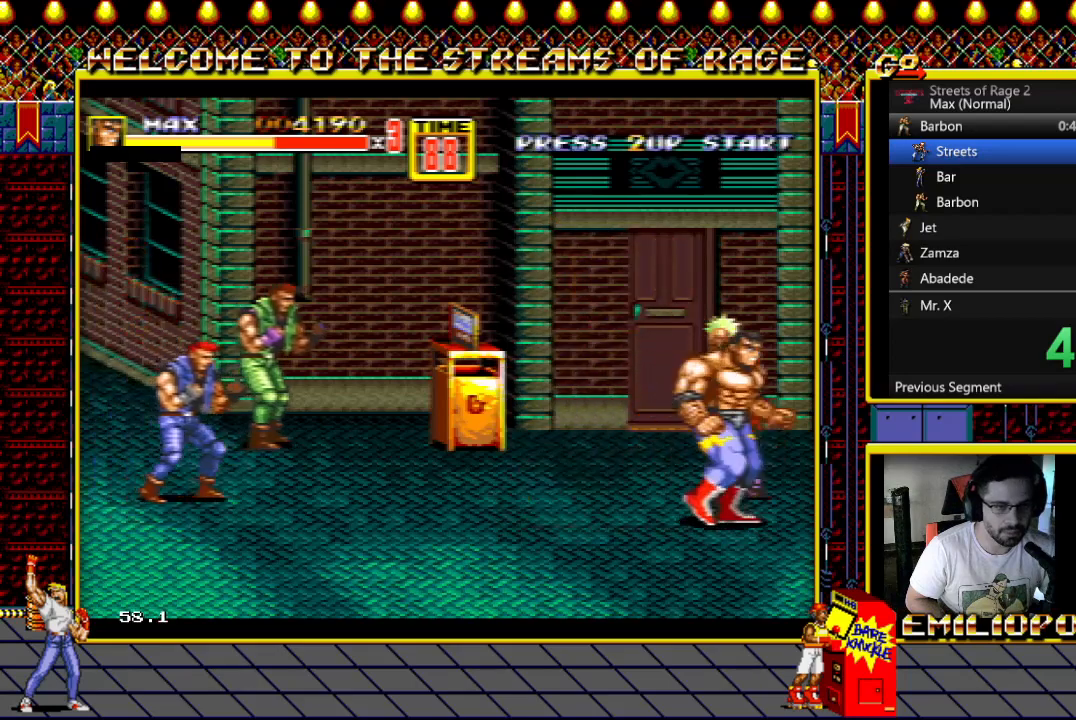
{"buttons": ["Y", "DPAD_UP", "DPAD_LEFT"], "events": [[200, "DPAD_RIGHT", "up"], [250, "DPAD_LEFT", "down"], [433, "Y", "down"]]}